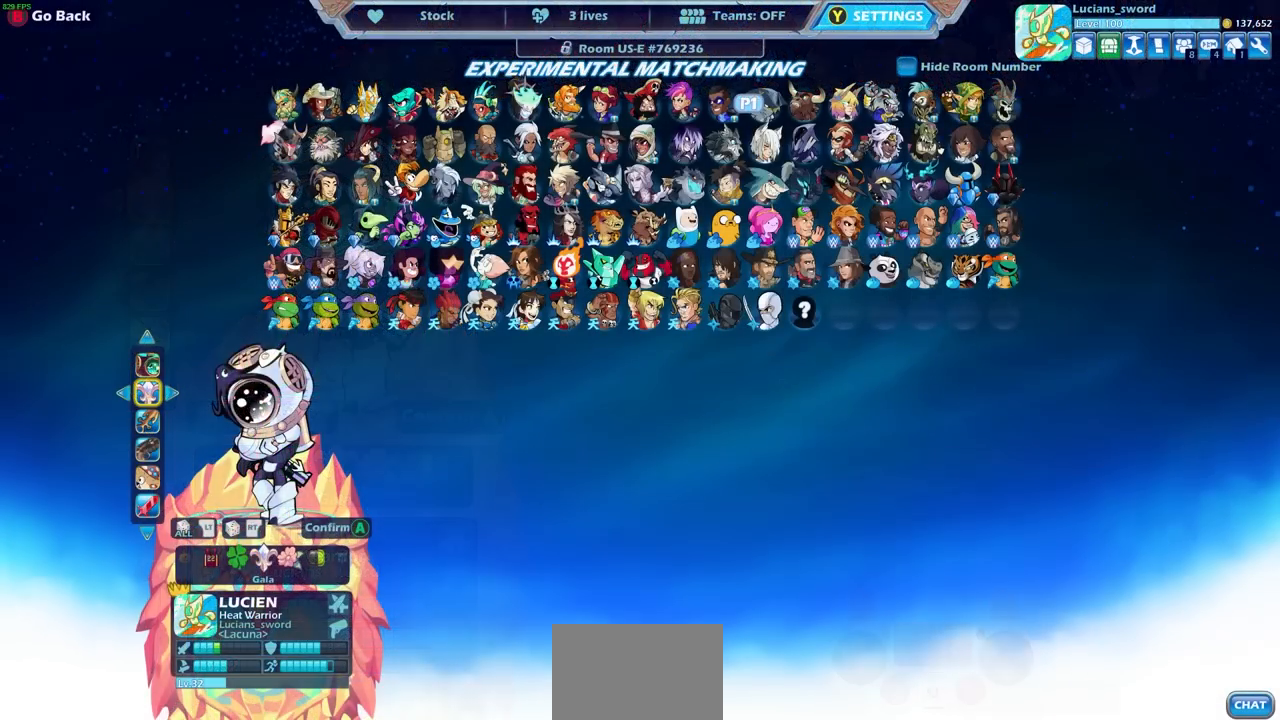
Gameplay with a controller (PlayStation layout); each line is a JSON object with the inputs held at the frame after it. "events" lists button and stick changes between this image and that frame as [ms after this image, input, new state], when the widget could be followed in between. Not read: R1.
{"buttons": [], "left_stick": "center", "right_stick": "center", "events": [[317, "CROSS", "down"], [483, "CROSS", "up"]]}
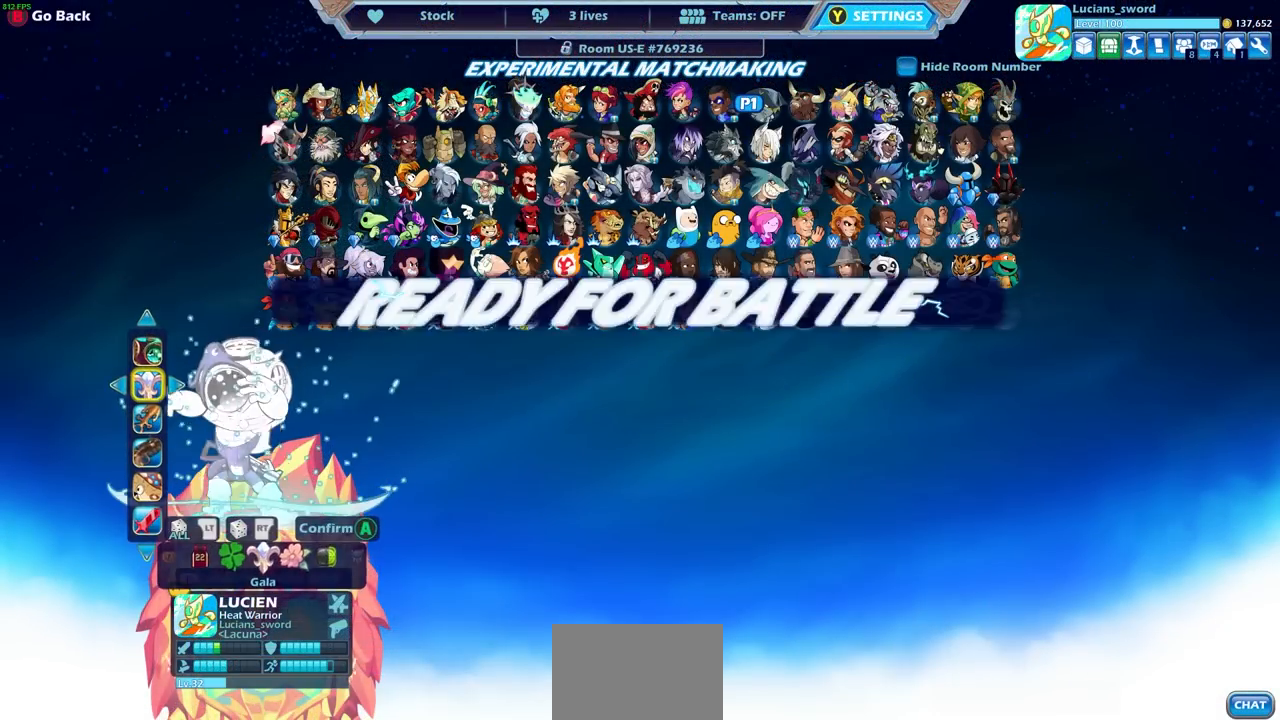
{"buttons": [], "left_stick": "center", "right_stick": "center", "events": []}
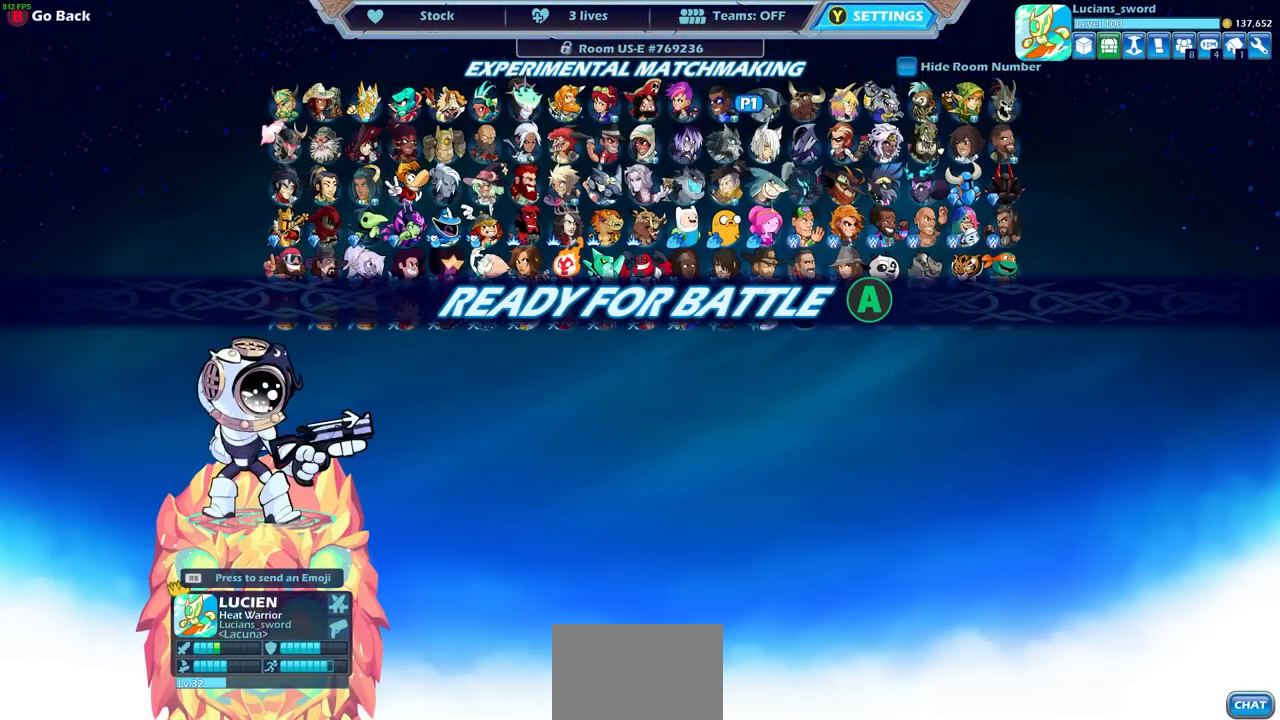
{"buttons": [], "left_stick": "center", "right_stick": "center", "events": [[233, "CROSS", "down"], [367, "CROSS", "up"]]}
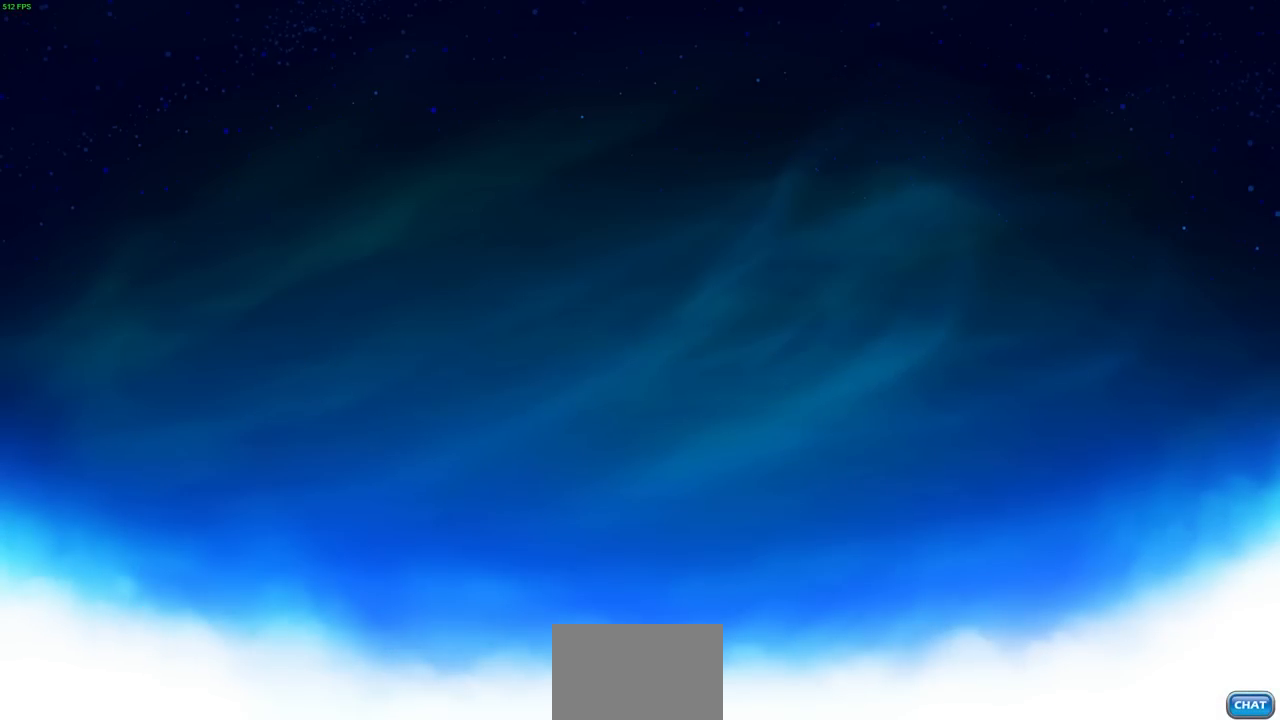
{"buttons": [], "left_stick": "center", "right_stick": "center", "events": []}
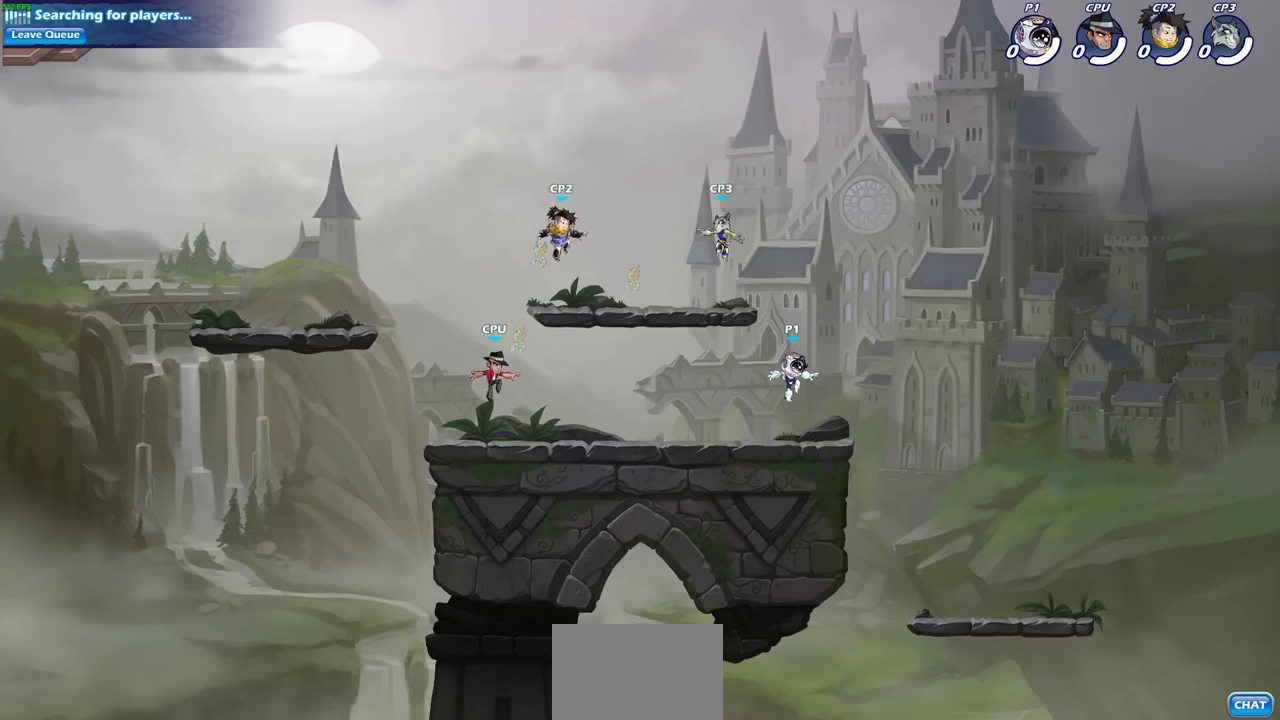
{"buttons": [], "left_stick": "center", "right_stick": "center", "events": []}
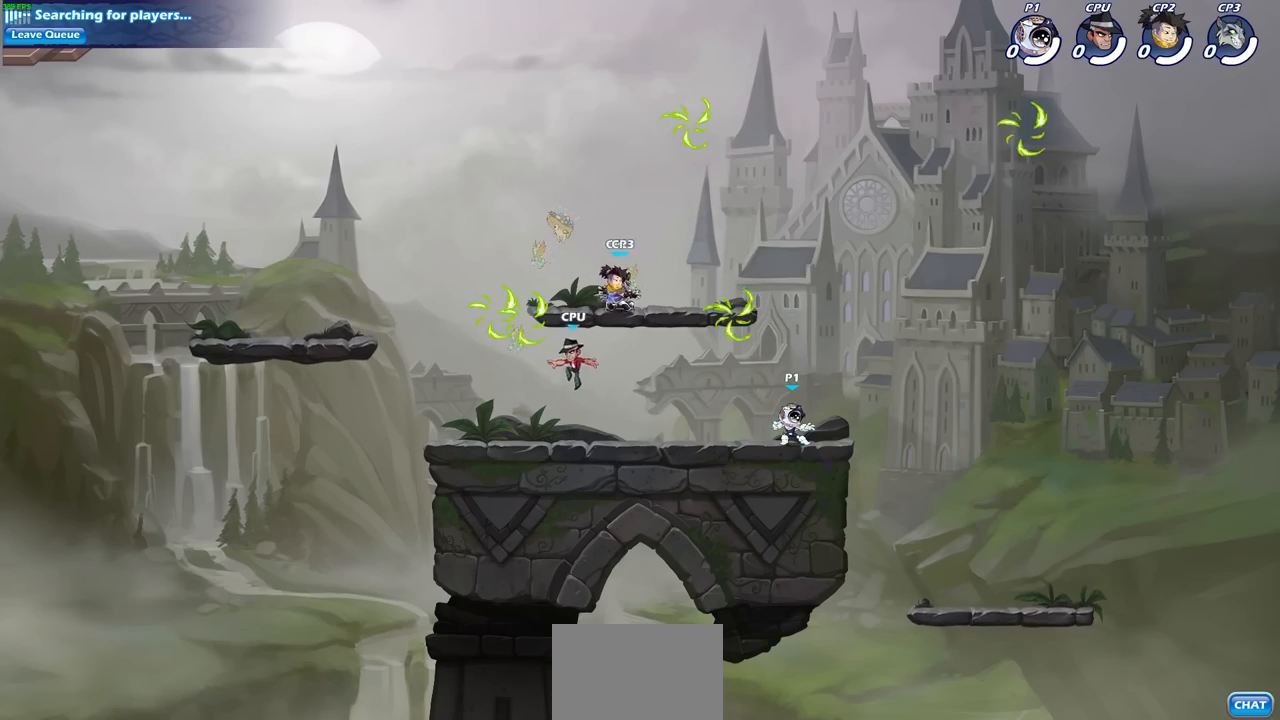
{"buttons": [], "left_stick": "left", "right_stick": "center", "events": [[400, "left_stick", "left"]]}
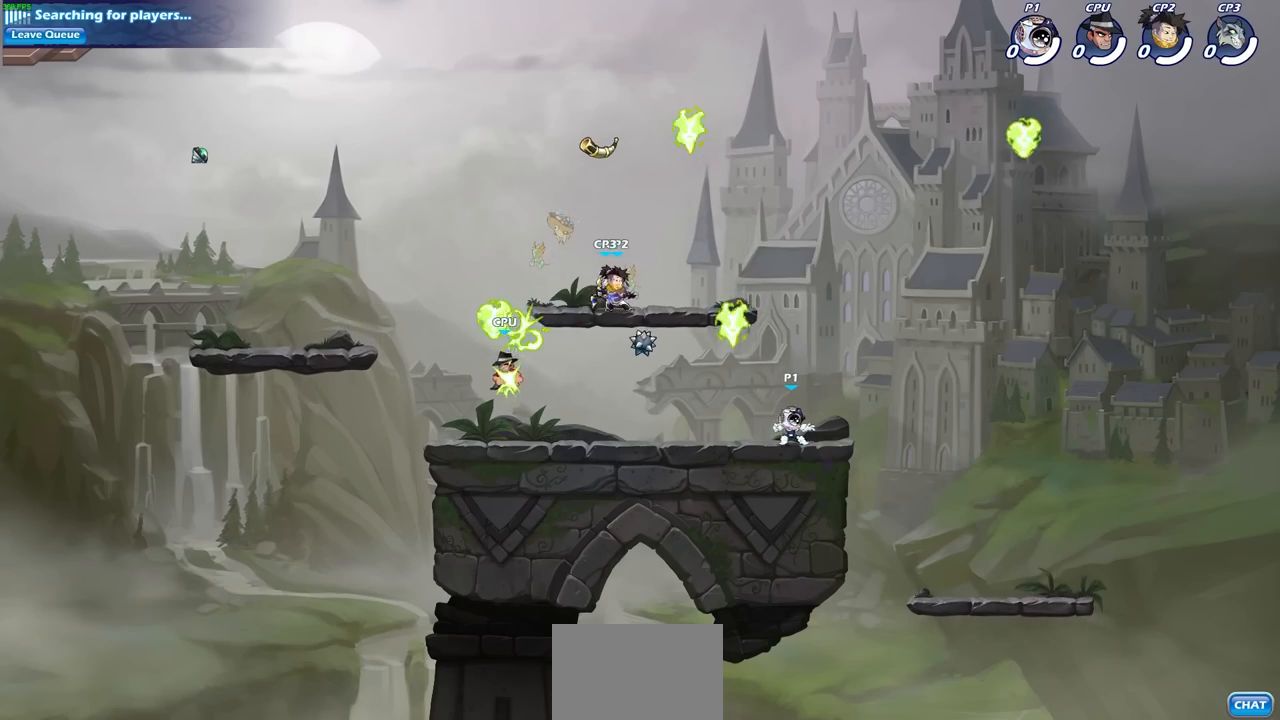
{"buttons": [], "left_stick": "left", "right_stick": "center", "events": [[133, "left_stick", "center"], [500, "left_stick", "left"]]}
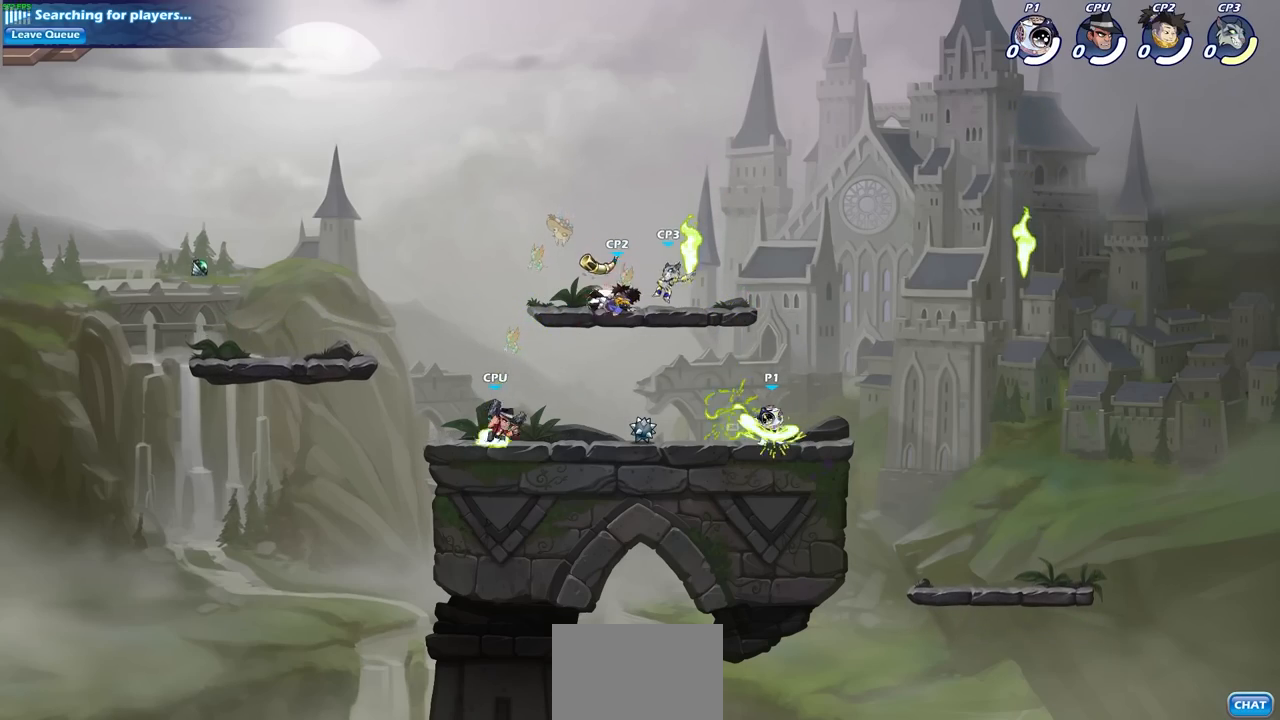
{"buttons": [], "left_stick": "center", "right_stick": "center"}
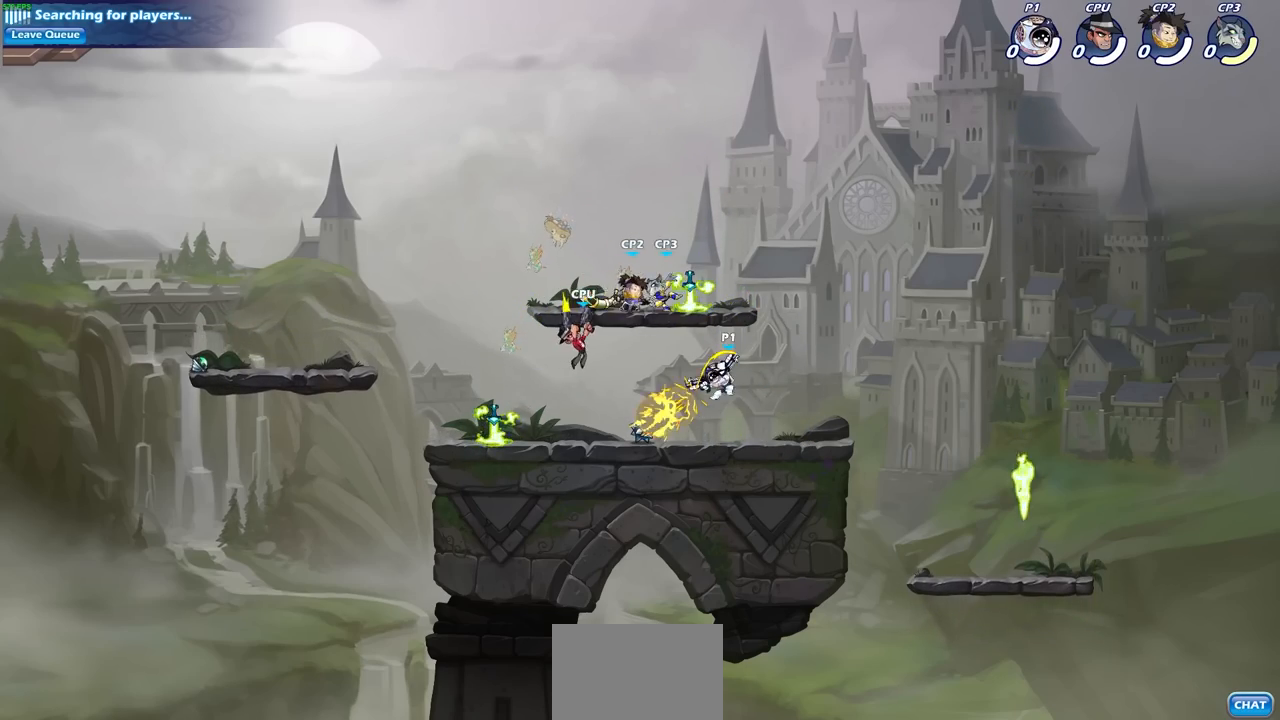
{"buttons": [], "left_stick": "center", "right_stick": "center", "events": []}
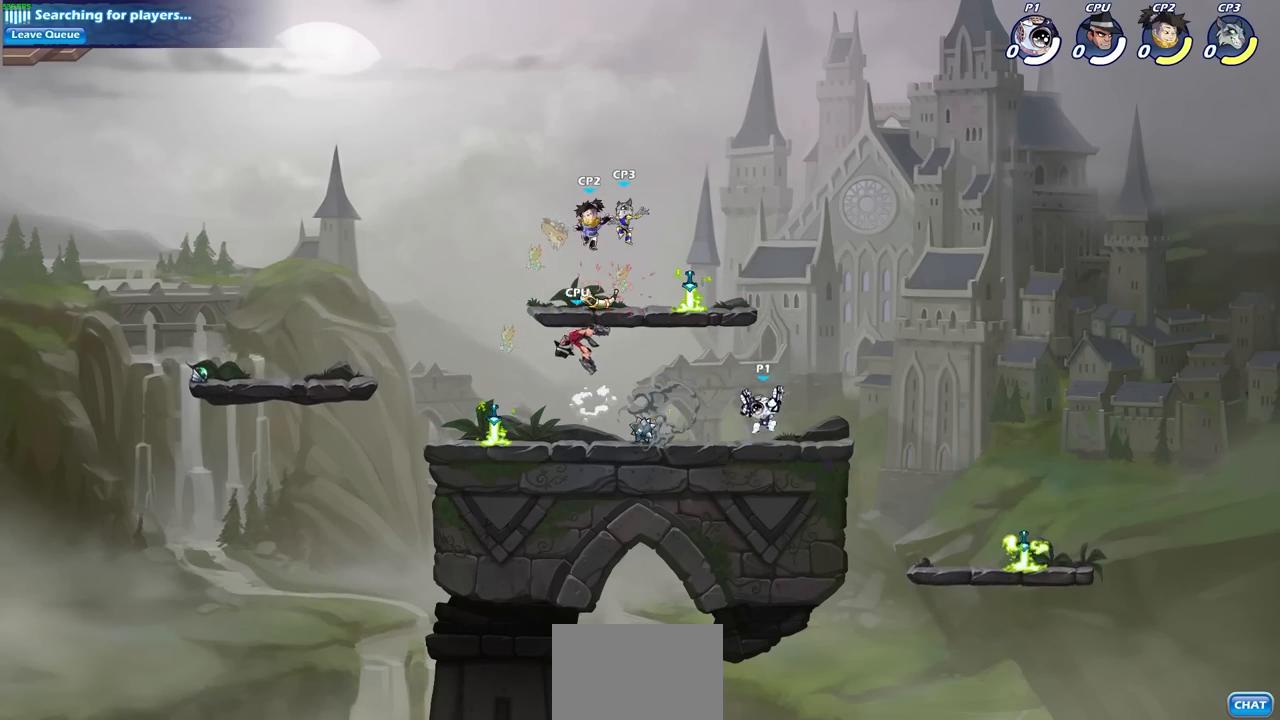
{"buttons": [], "left_stick": "center", "right_stick": "center"}
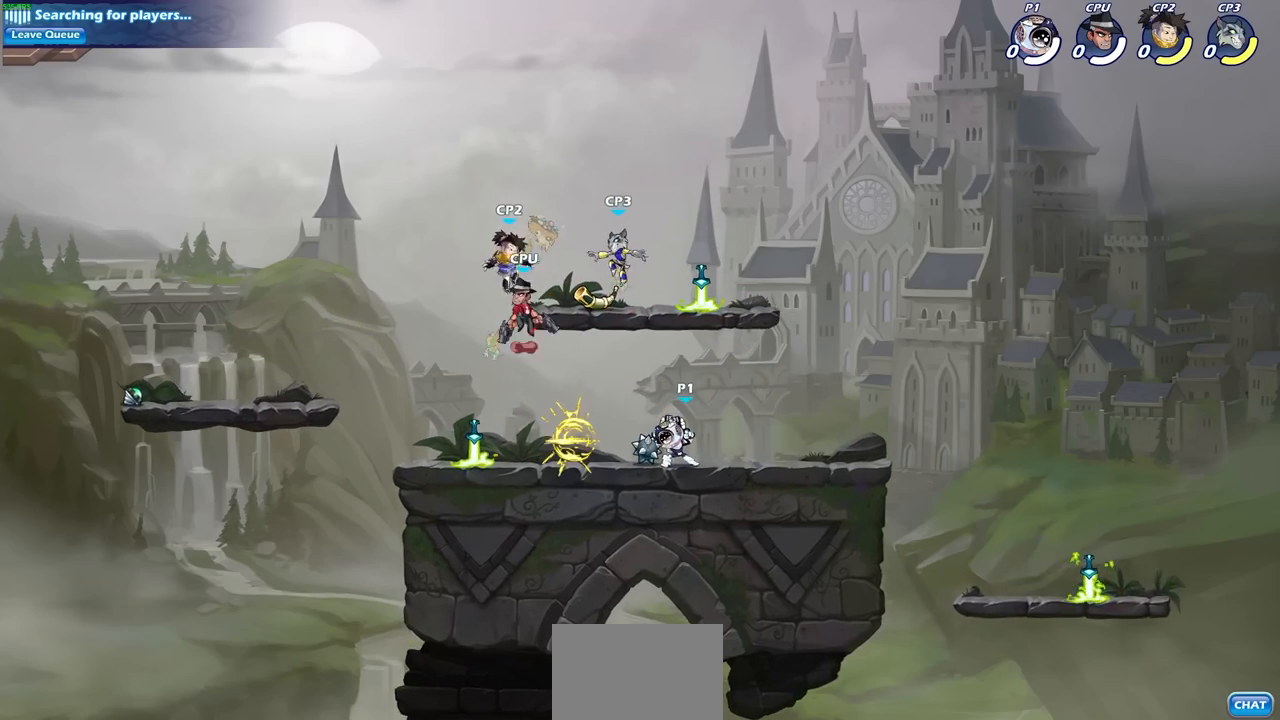
{"buttons": ["R2"], "left_stick": "center", "right_stick": "center", "events": [[333, "left_stick", "down-left"], [367, "R2", "down"], [417, "SQUARE", "down"], [467, "left_stick", "center"], [500, "SQUARE", "up"]]}
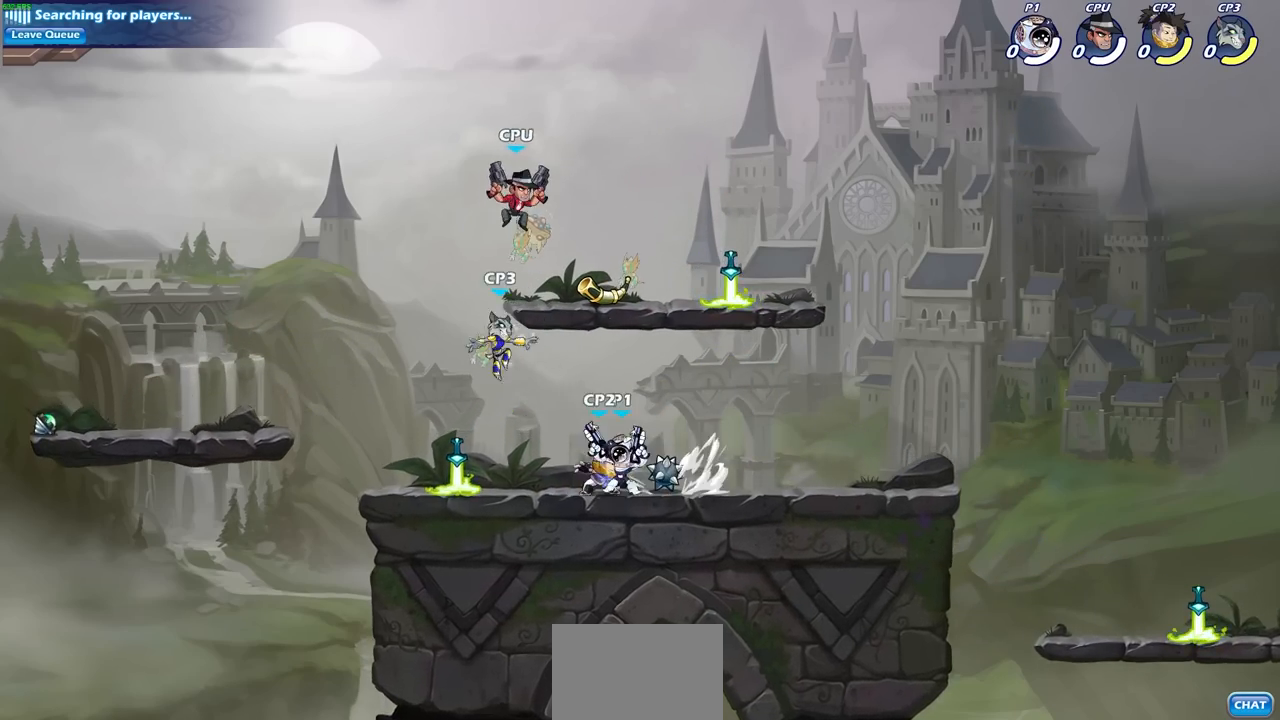
{"buttons": [], "left_stick": "center", "right_stick": "center", "events": [[17, "R2", "up"]]}
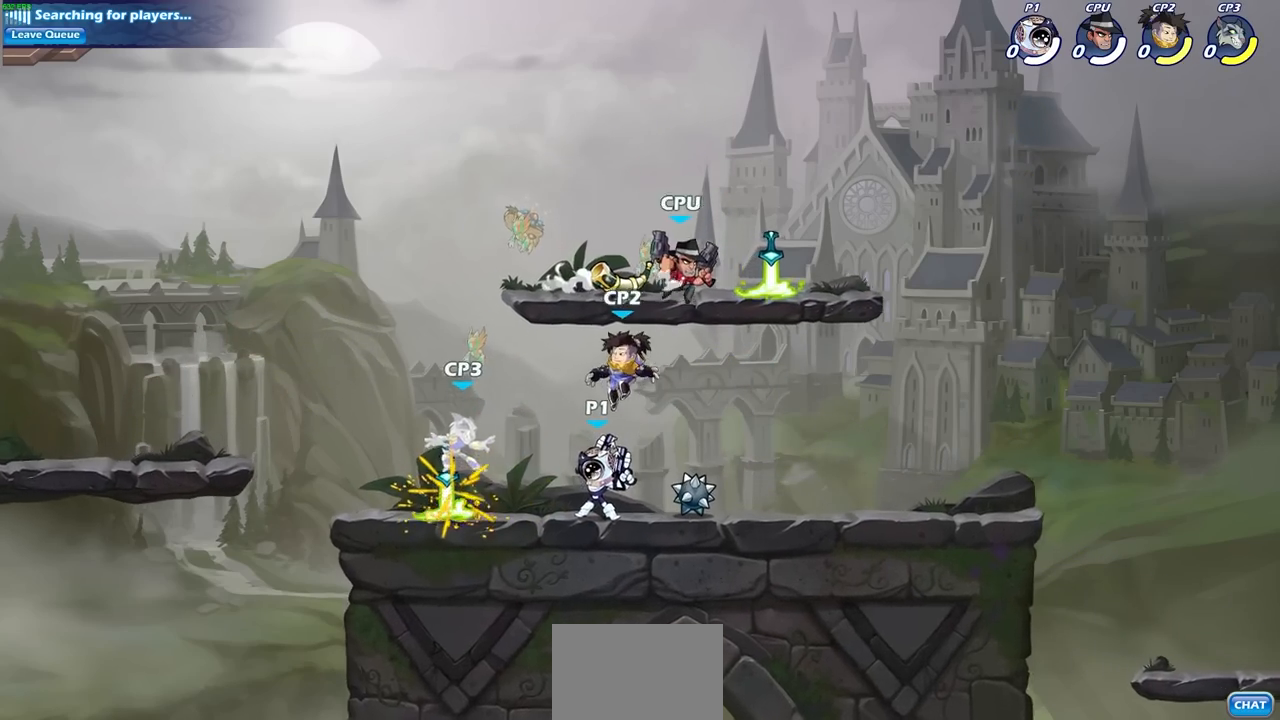
{"buttons": [], "left_stick": "center", "right_stick": "center", "events": [[50, "left_stick", "down-left"], [233, "CROSS", "down"], [300, "SQUARE", "down"], [367, "left_stick", "center"], [383, "CROSS", "up"], [383, "SQUARE", "up"]]}
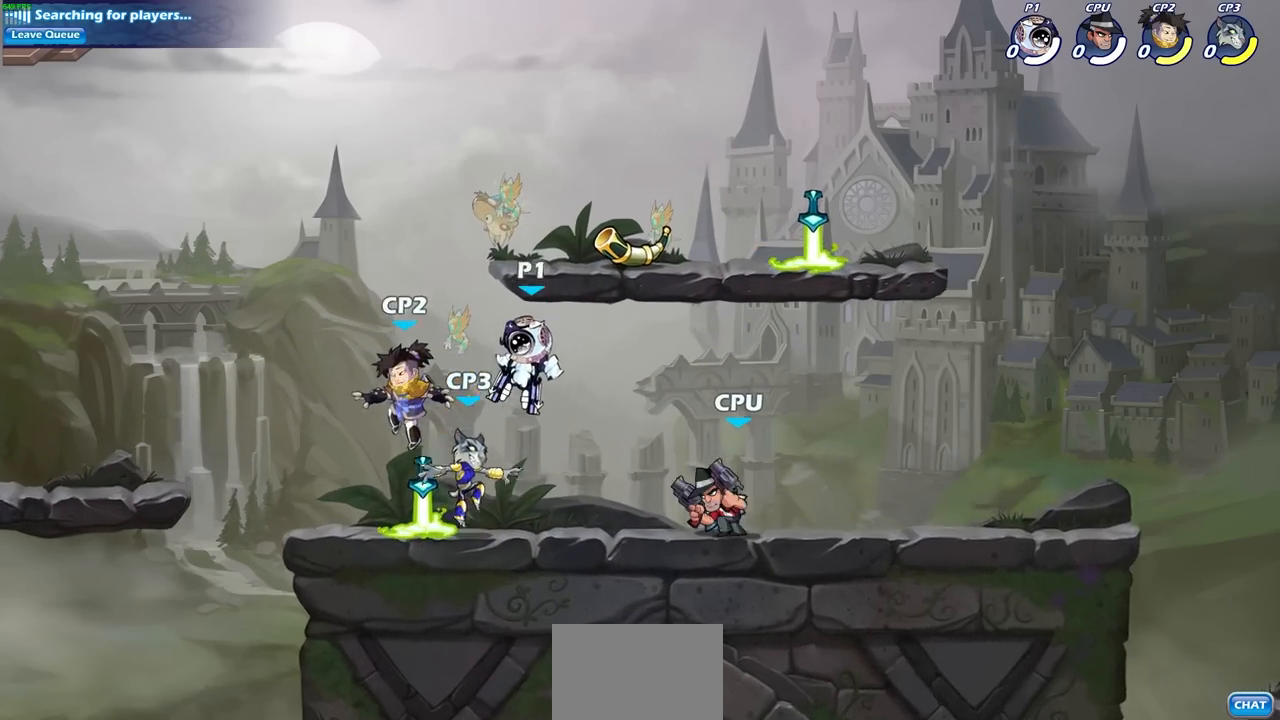
{"buttons": [], "left_stick": "center", "right_stick": "center", "events": []}
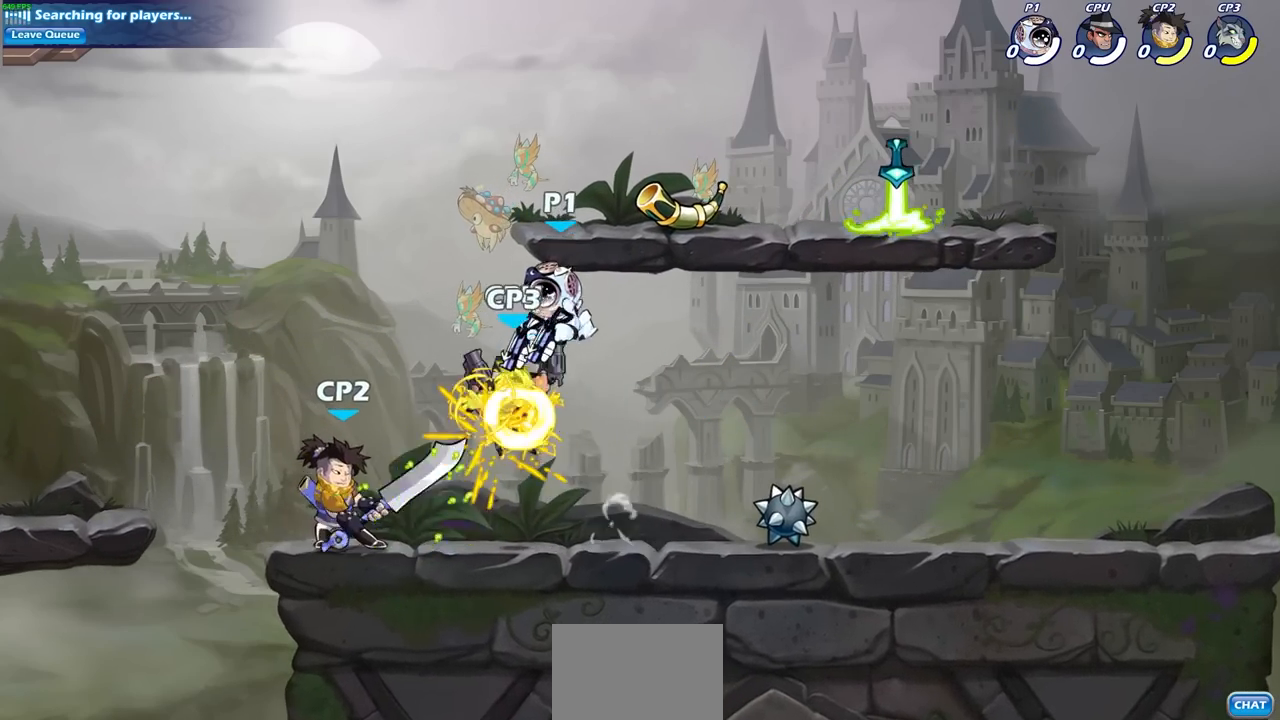
{"buttons": [], "left_stick": "center", "right_stick": "center", "events": [[267, "R2", "down"], [283, "left_stick", "down"], [300, "SQUARE", "down"], [417, "SQUARE", "up"], [417, "left_stick", "center"], [433, "R2", "up"]]}
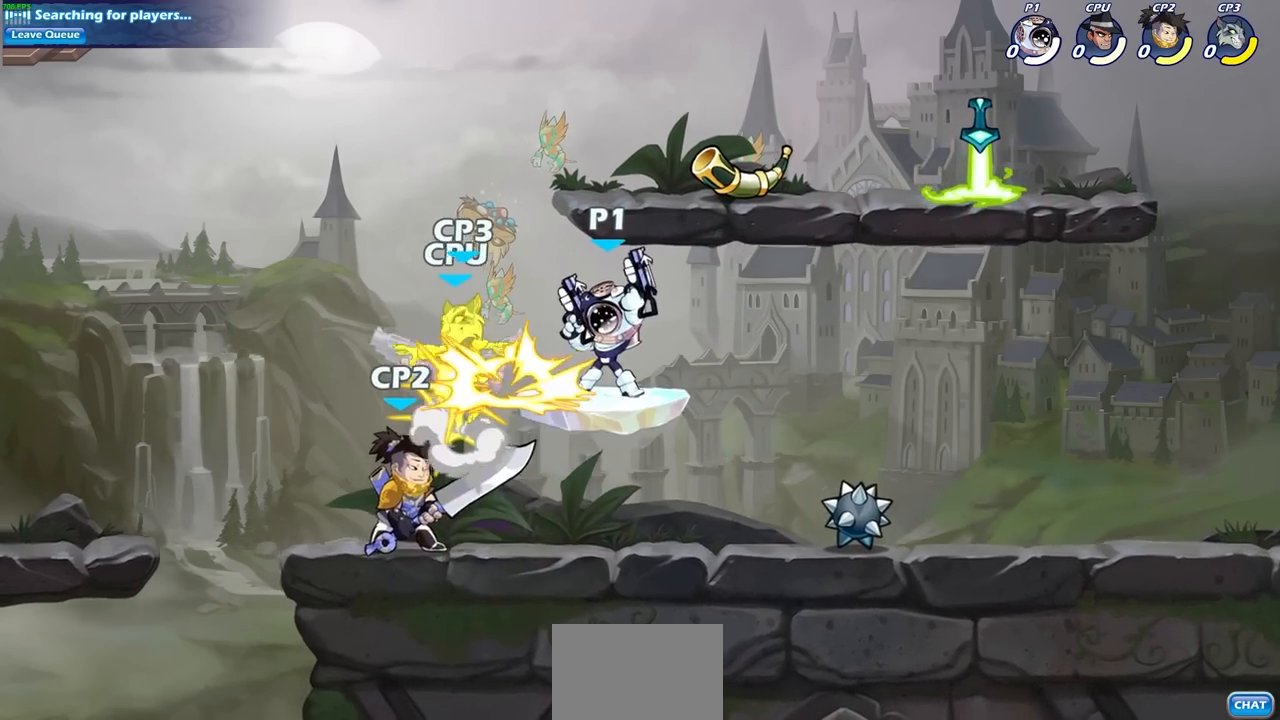
{"buttons": [], "left_stick": "left", "right_stick": "center", "events": [[367, "left_stick", "left"]]}
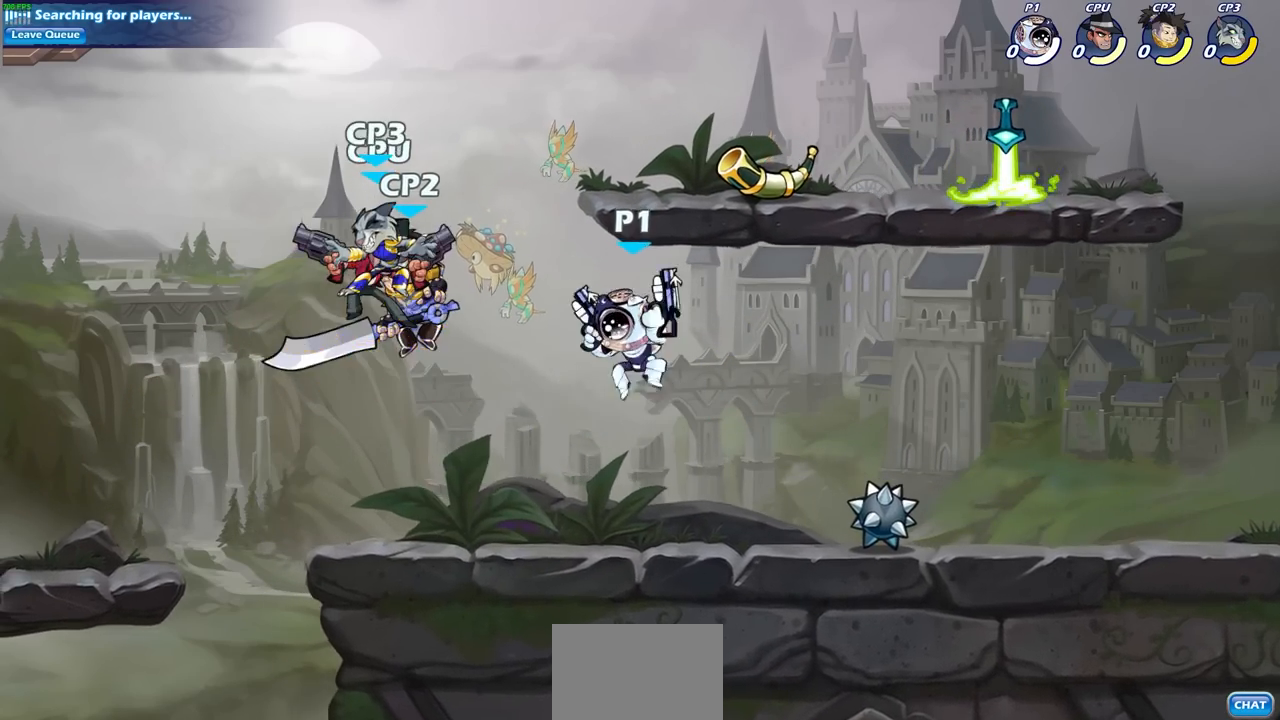
{"buttons": [], "left_stick": "center", "right_stick": "center", "events": [[33, "R2", "down"], [150, "SQUARE", "down"], [150, "left_stick", "up-right"], [200, "R2", "up"], [300, "SQUARE", "up"], [317, "left_stick", "center"]]}
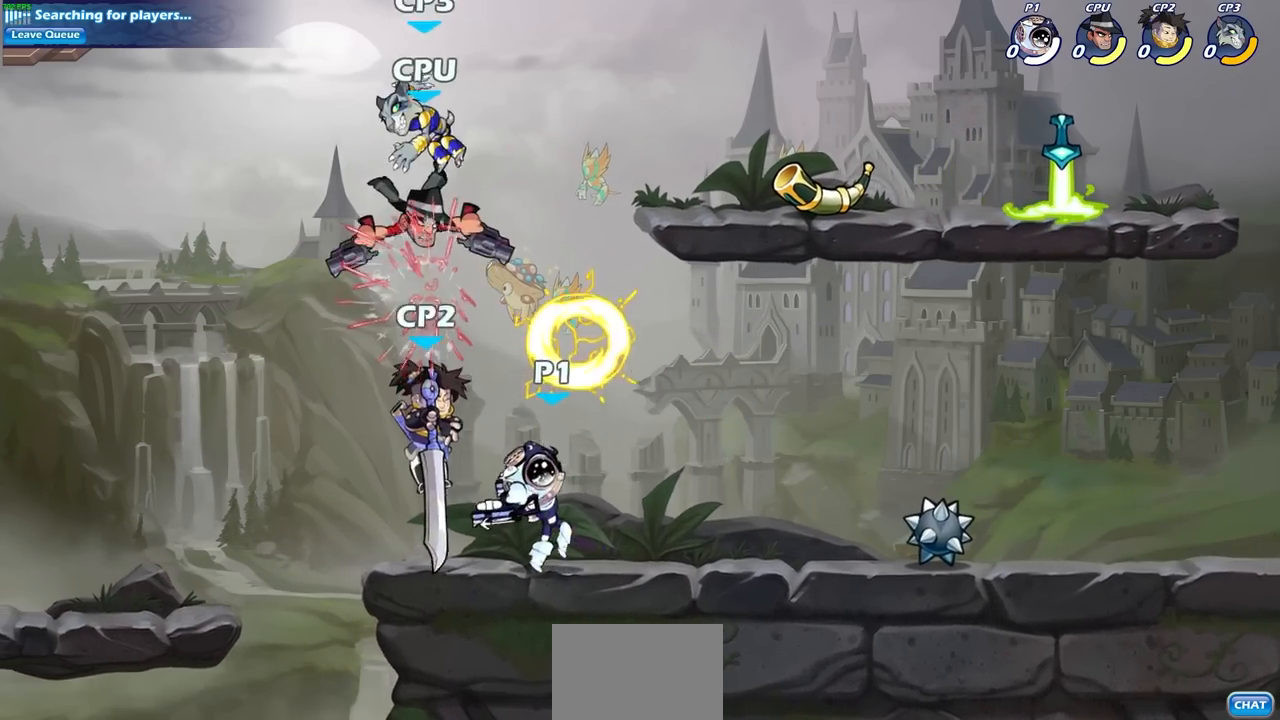
{"buttons": [], "left_stick": "center", "right_stick": "center", "events": [[150, "left_stick", "left"], [267, "CROSS", "down"], [367, "SQUARE", "down"], [400, "left_stick", "center"], [433, "CROSS", "up"], [483, "SQUARE", "up"]]}
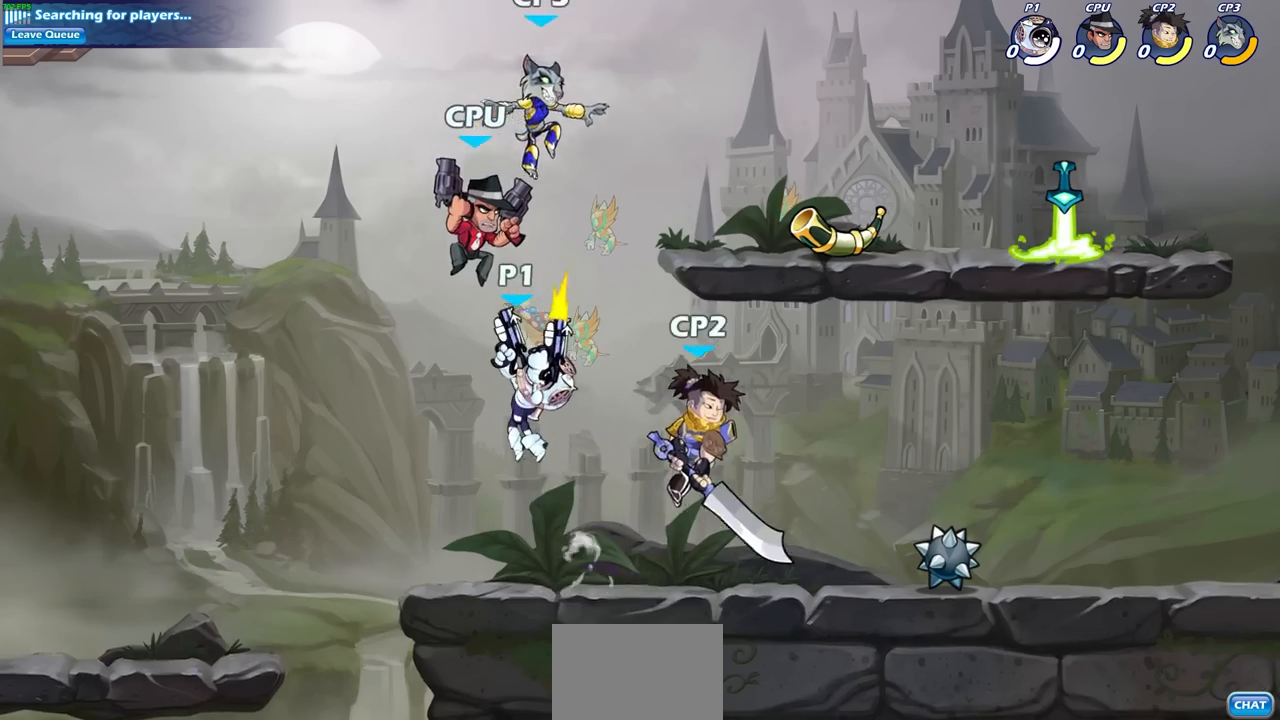
{"buttons": [], "left_stick": "center", "right_stick": "center", "events": [[300, "CROSS", "down"], [383, "CIRCLE", "down"], [400, "CROSS", "up"], [483, "CIRCLE", "up"]]}
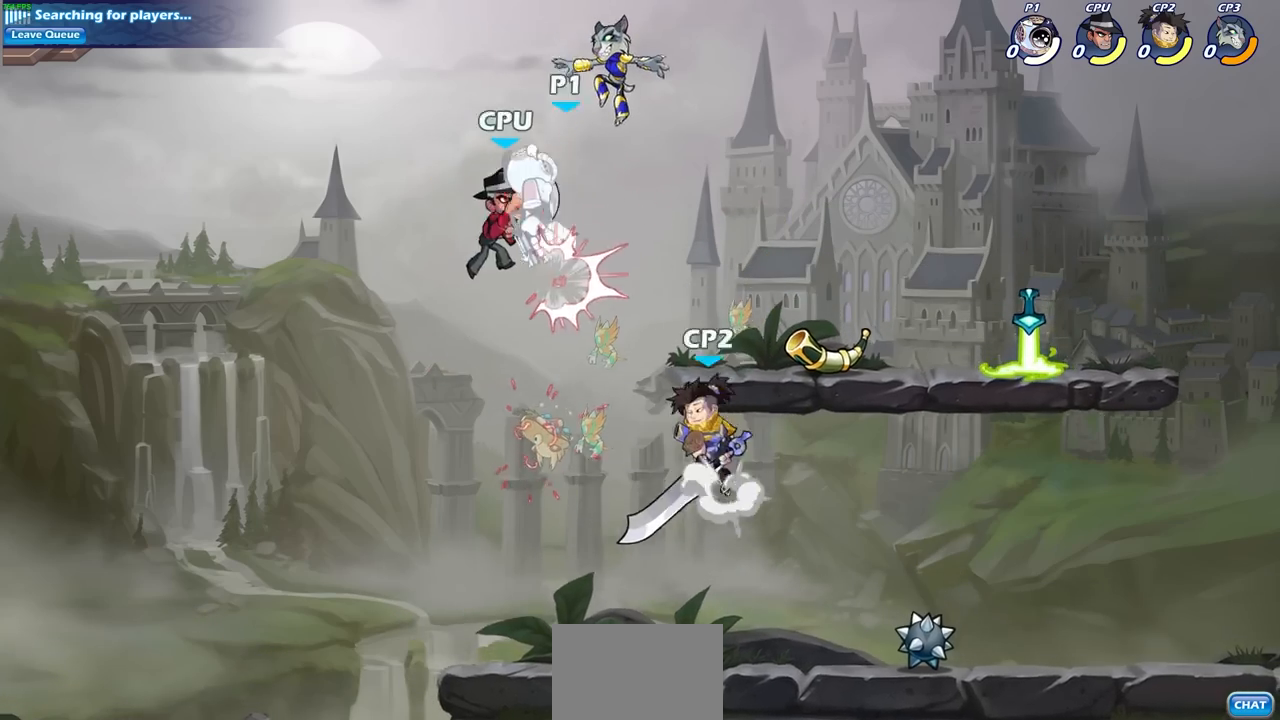
{"buttons": [], "left_stick": "center", "right_stick": "center", "events": []}
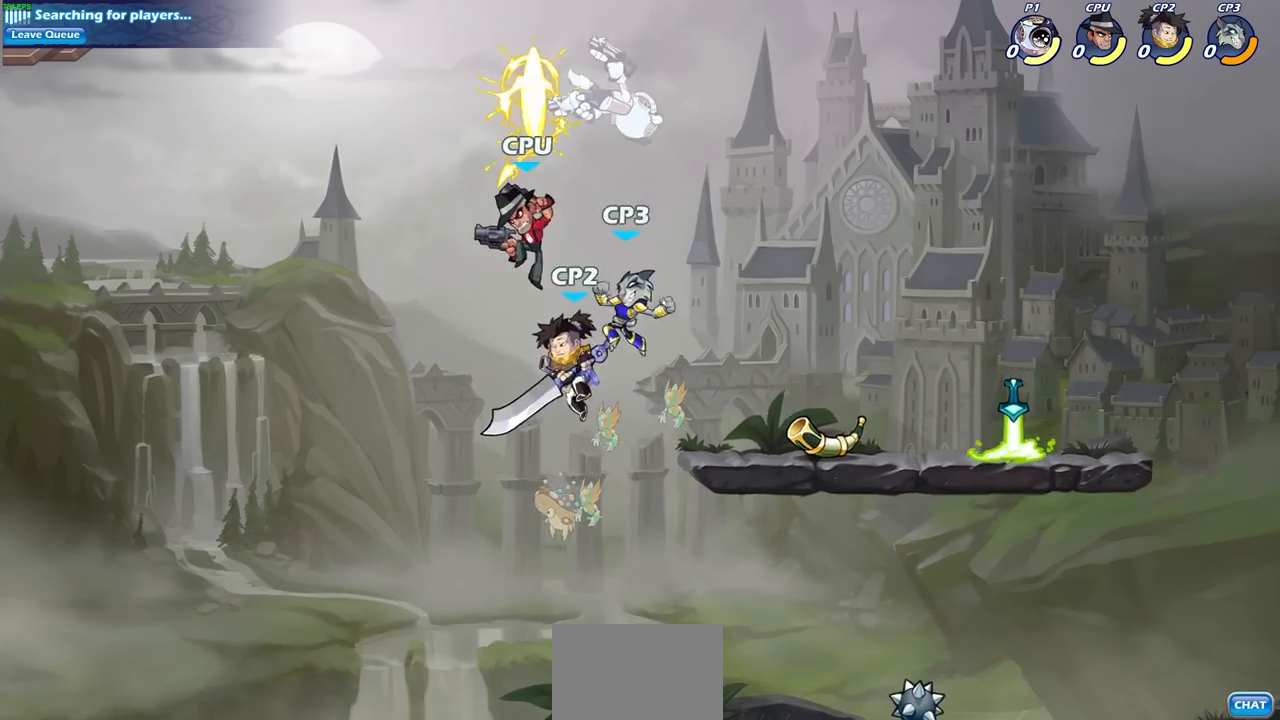
{"buttons": [], "left_stick": "down", "right_stick": "center", "events": [[283, "left_stick", "down"]]}
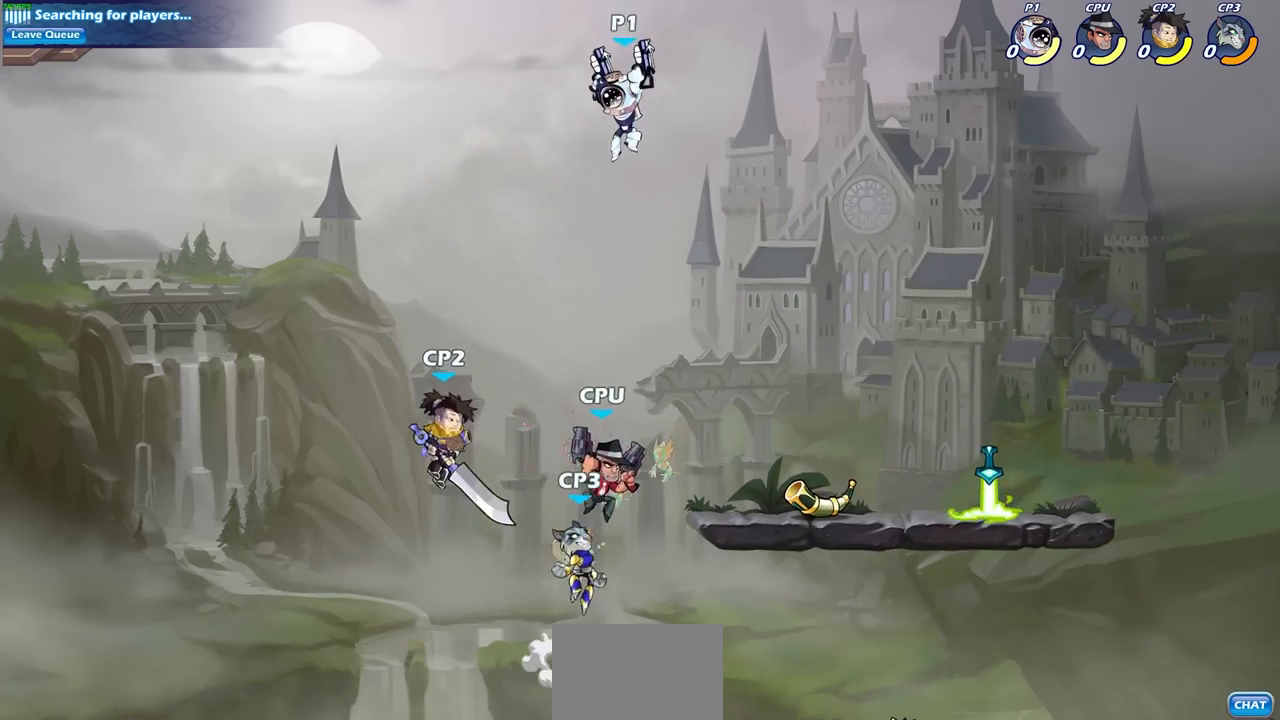
{"buttons": [], "left_stick": "center", "right_stick": "center", "events": [[250, "SQUARE", "down"], [333, "SQUARE", "up"], [433, "left_stick", "center"]]}
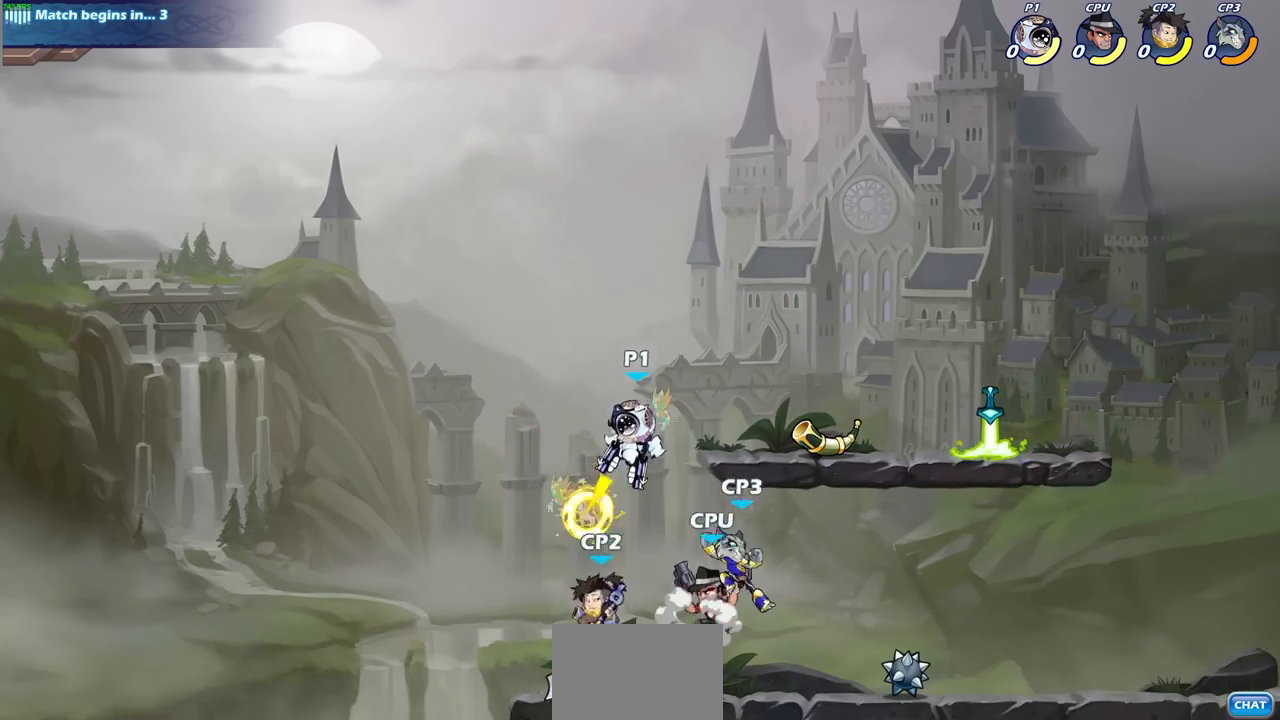
{"buttons": ["CROSS"], "left_stick": "center", "right_stick": "center", "events": [[467, "CROSS", "down"]]}
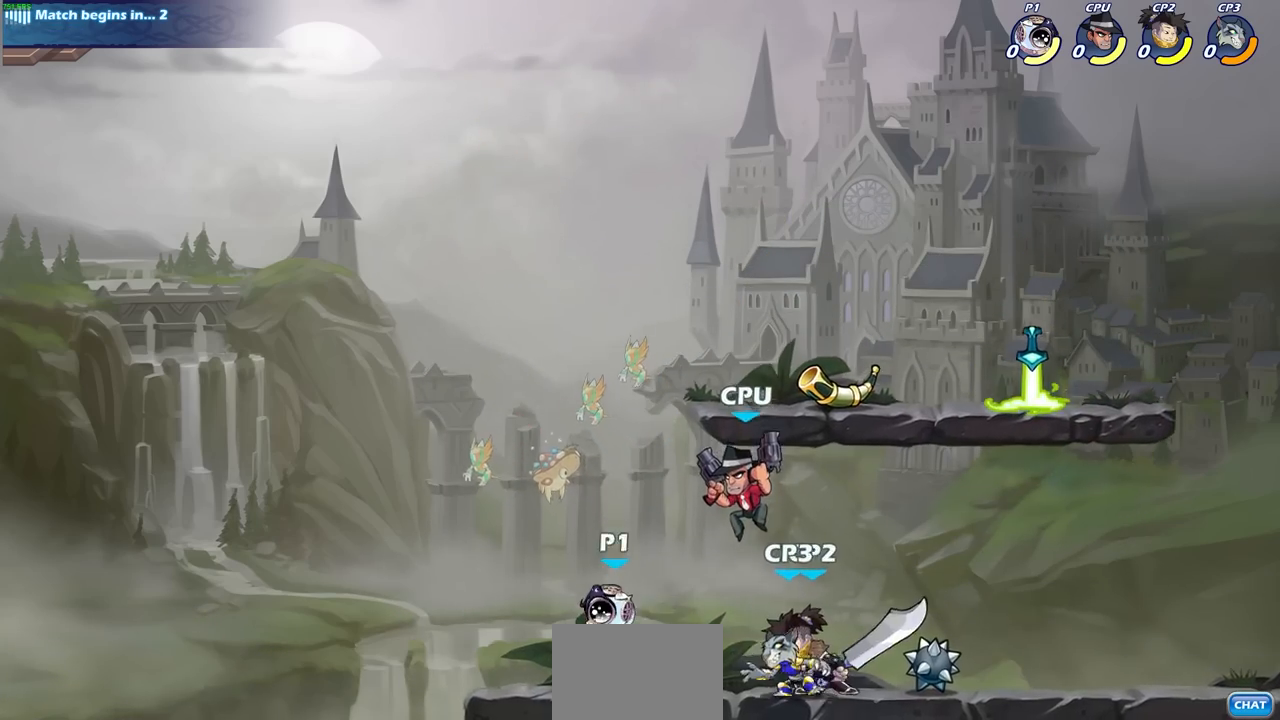
{"buttons": [], "left_stick": "center", "right_stick": "center", "events": [[100, "CROSS", "up"], [100, "left_stick", "right"], [150, "R2", "down"], [183, "left_stick", "down"], [200, "SQUARE", "down"], [300, "SQUARE", "up"], [300, "left_stick", "center"], [317, "R2", "up"]]}
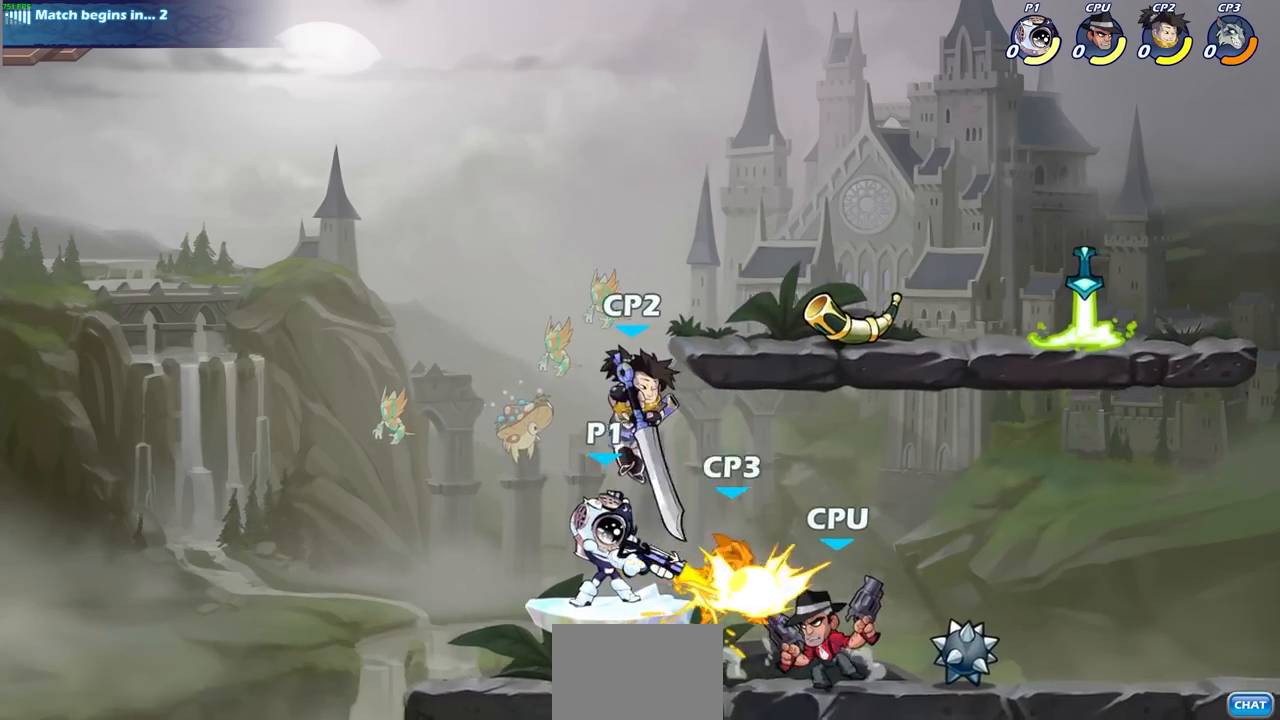
{"buttons": ["R2"], "left_stick": "up-left", "right_stick": "center", "events": [[200, "left_stick", "right"], [367, "R2", "down"], [500, "left_stick", "up-left"]]}
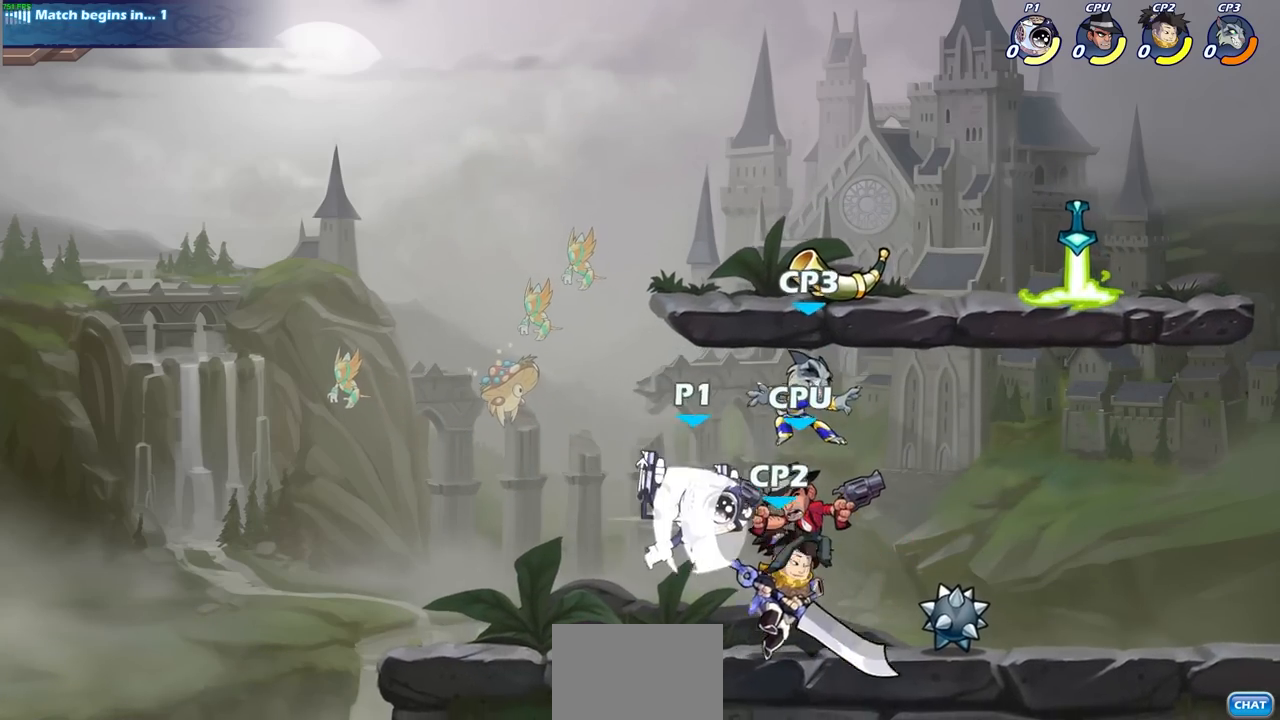
{"buttons": [], "left_stick": "center", "right_stick": "center", "events": [[17, "SQUARE", "down"], [83, "R2", "up"], [100, "SQUARE", "up"], [133, "left_stick", "center"]]}
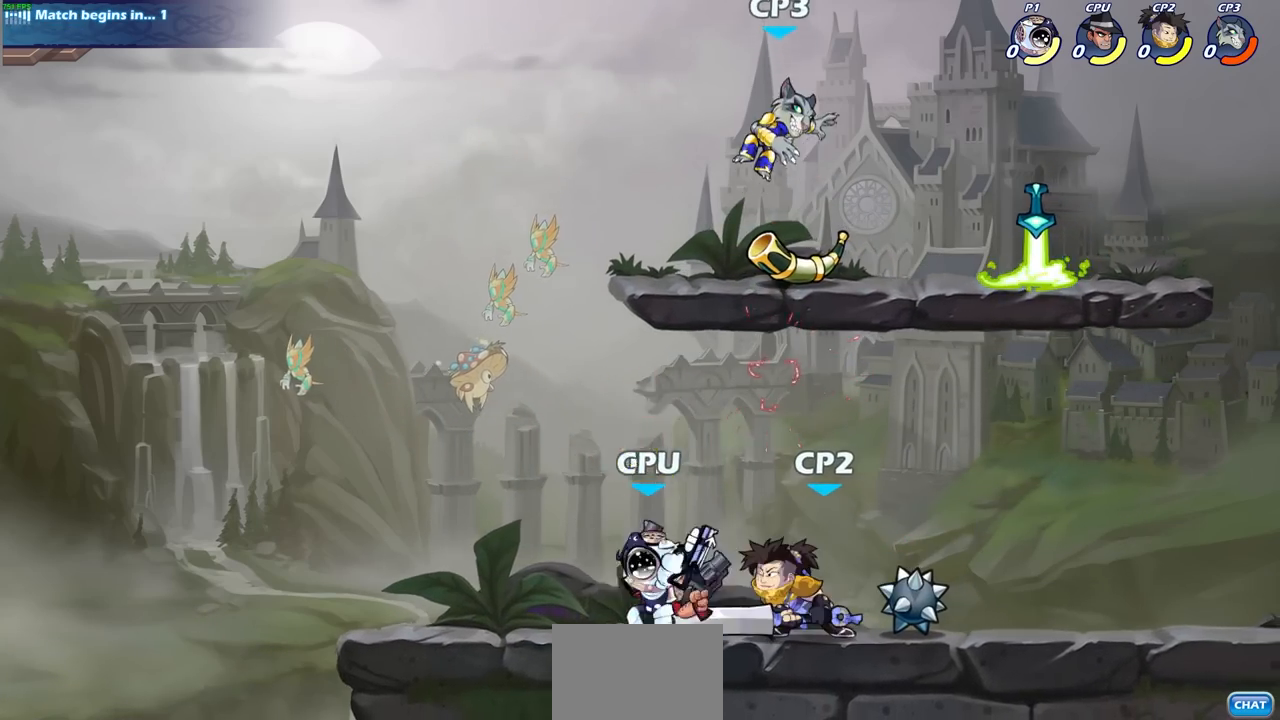
{"buttons": [], "left_stick": "center", "right_stick": "center", "events": [[17, "left_stick", "right"], [67, "CROSS", "down"], [150, "left_stick", "up-right"], [183, "CROSS", "up"], [250, "left_stick", "center"], [300, "CROSS", "down"], [317, "SQUARE", "down"], [383, "CROSS", "up"], [433, "SQUARE", "up"]]}
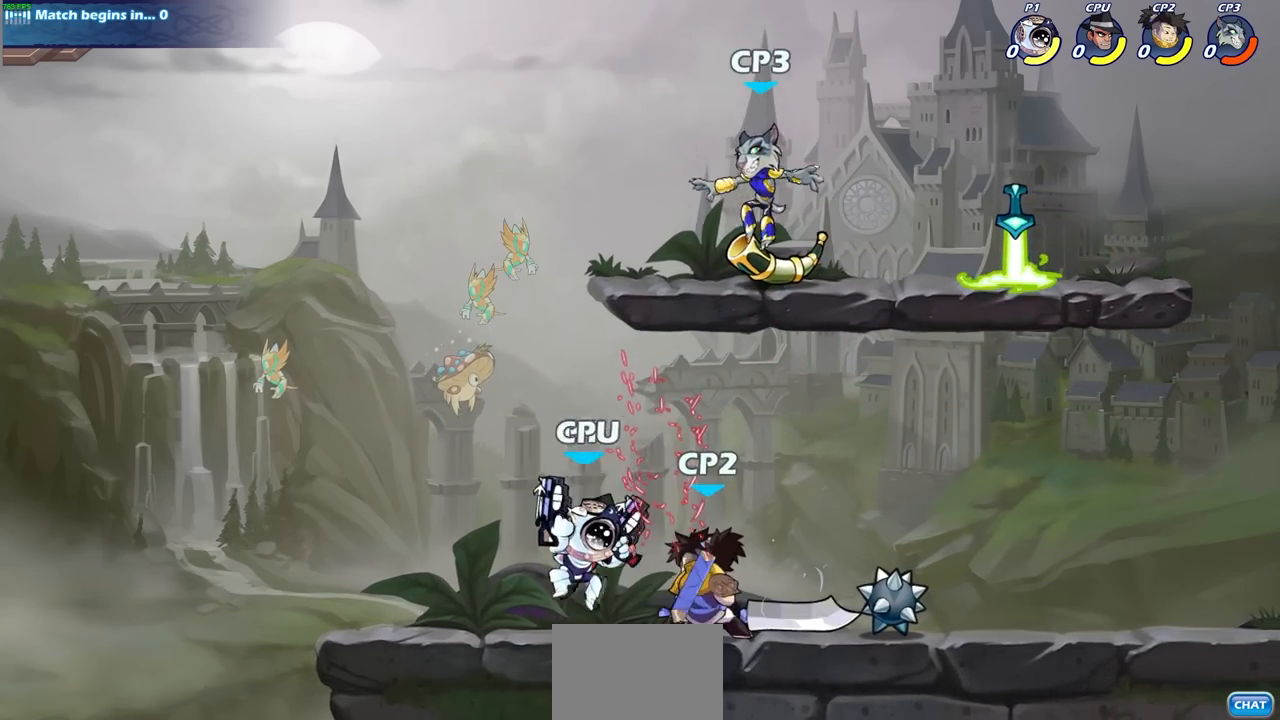
{"buttons": [], "left_stick": "center", "right_stick": "center", "events": [[133, "CROSS", "down"], [300, "CROSS", "up"]]}
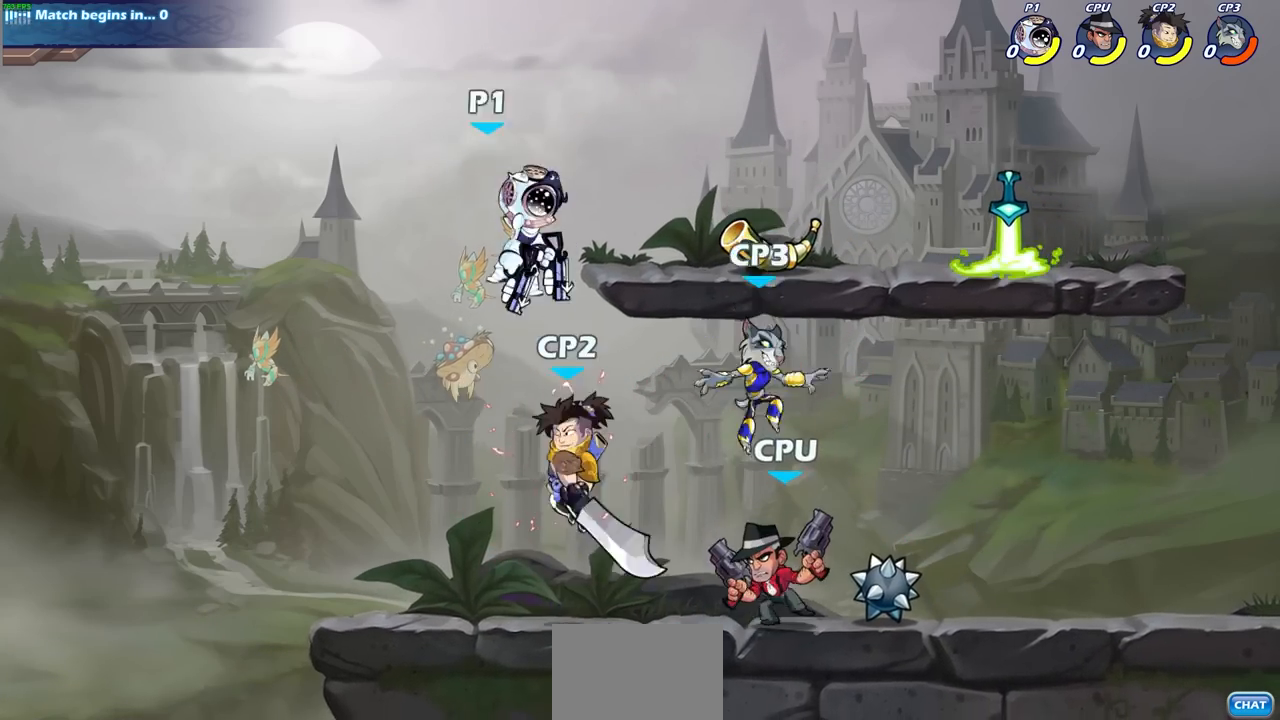
{"buttons": ["SQUARE"], "left_stick": "center", "right_stick": "center", "events": [[367, "left_stick", "down"], [433, "SQUARE", "down"], [500, "left_stick", "center"]]}
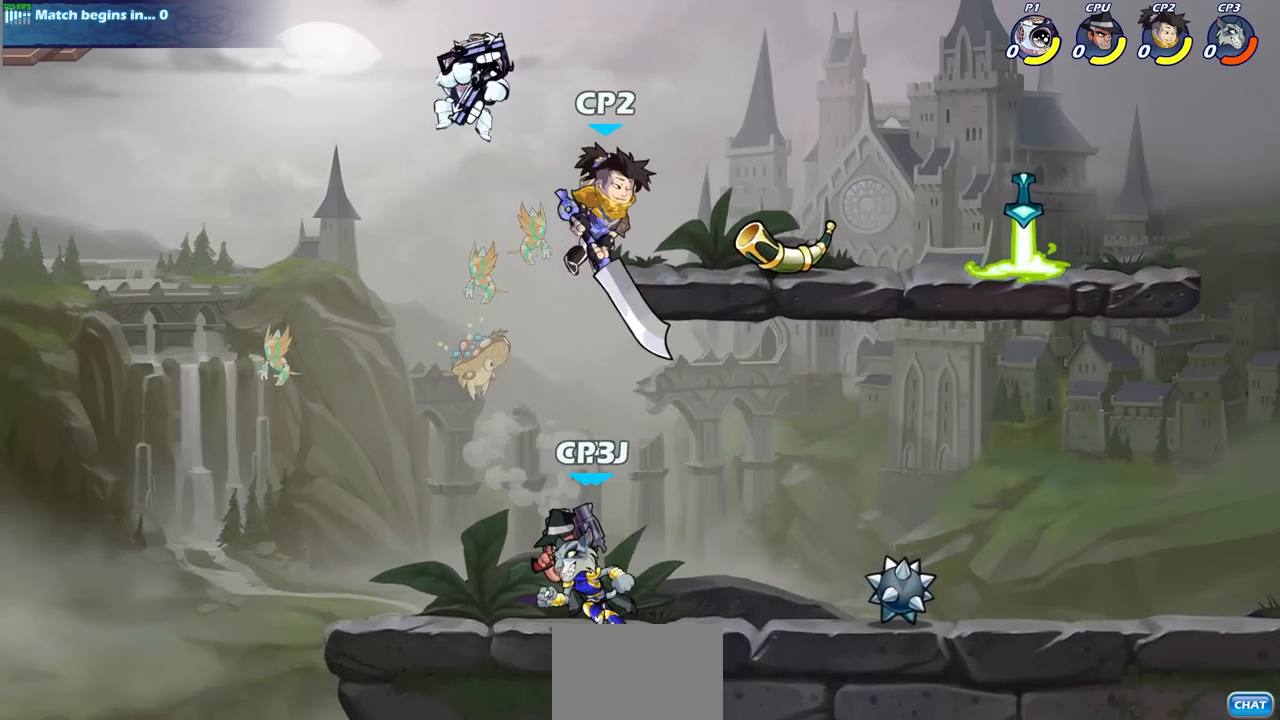
{"buttons": [], "left_stick": "center", "right_stick": "center", "events": [[33, "SQUARE", "up"]]}